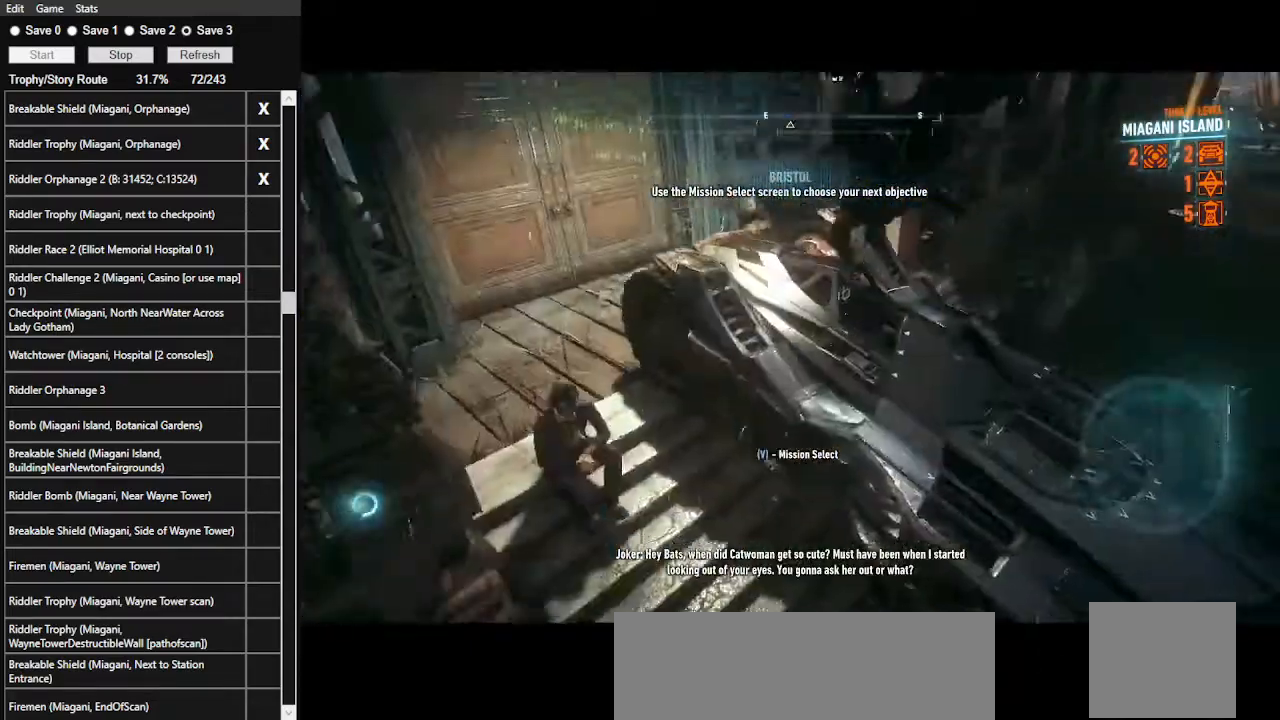
Gameplay with keyboard and mouse; each line is a JSON object with the keys and mouse buttons held at the frame after it. "events" lists presses ("down") and releases ("up") of ".", "/", "0", "1", "2", "3", "4", "5", "6", "7", "8", "9", "a", "alt_l", "alt_r", "b", "backslash", "backspace", "c", "caps_lock", "comma", "ctrl_l", "ctrl_r", "d", "e", "equals", "f", "g", "h", "i", "j", "k", "l", "lbracket", "m", "minus", "n", "o", "p", "q", "quote", "r", "rbracket", "return", "s", "semicolon", "shift_l", "shift_r", "space", "super_l", "super_r", "t", "tab", "tilde", "u", "v", "w", "x", "y", "z", "mouse_left", "mouse_wheel" and "mouse_right" between this image and that frame as [ms after this image, input, new state], when the widget could be followed in between. "mouse_left", "mouse_wheel", "mouse_right" = the "left", "wheel", "right" buttons of the "mouse" list. No other keys are recorded. "wheel" means that the mouse wheel is clicked or scrolled. Not read: mouse_move.
{"keys": [], "mouse": [], "events": []}
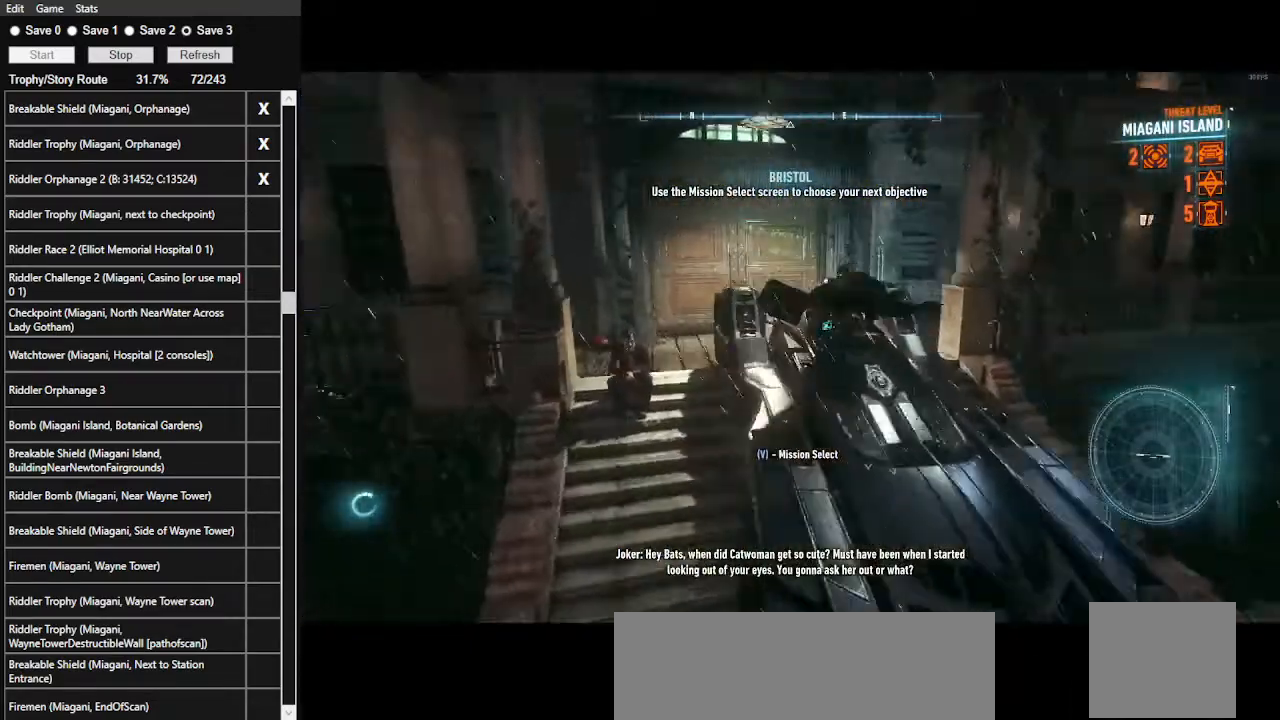
{"keys": ["d", "w"], "mouse": ["right"], "events": [[34, "mouse_right", "down"], [67, "d", "down"], [300, "w", "down"]]}
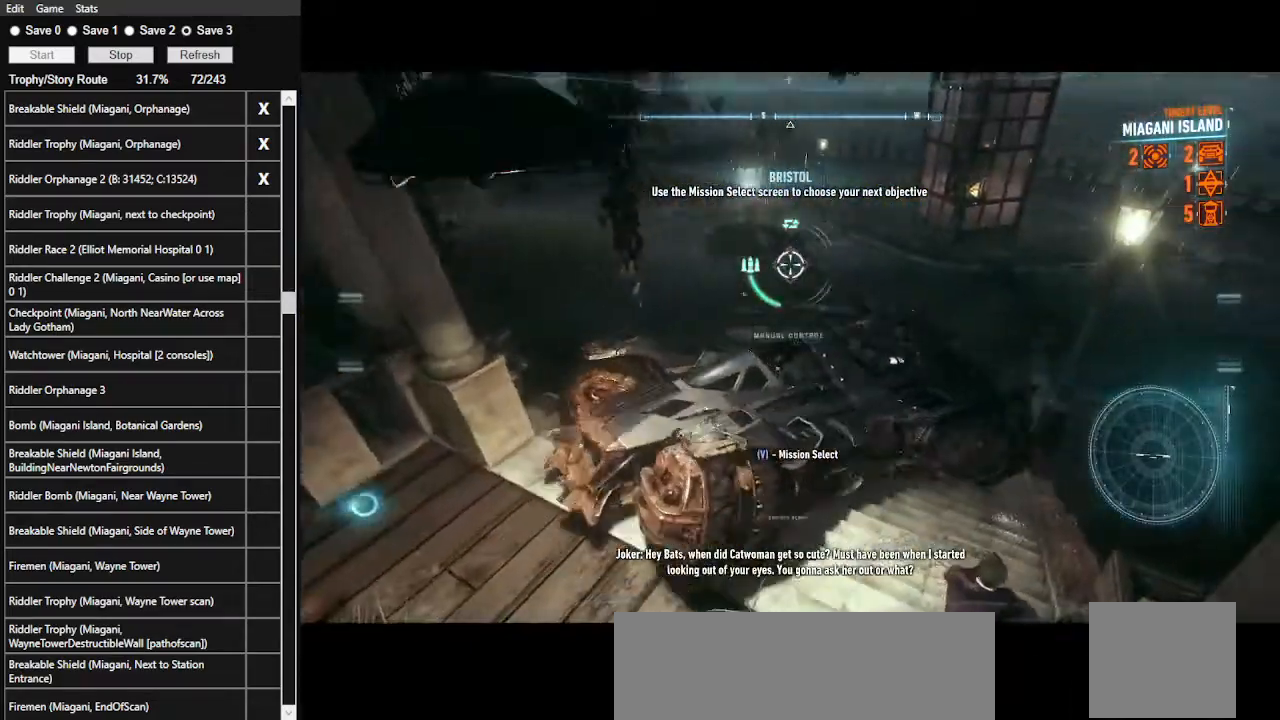
{"keys": ["w"], "mouse": ["right"], "events": [[467, "d", "up"]]}
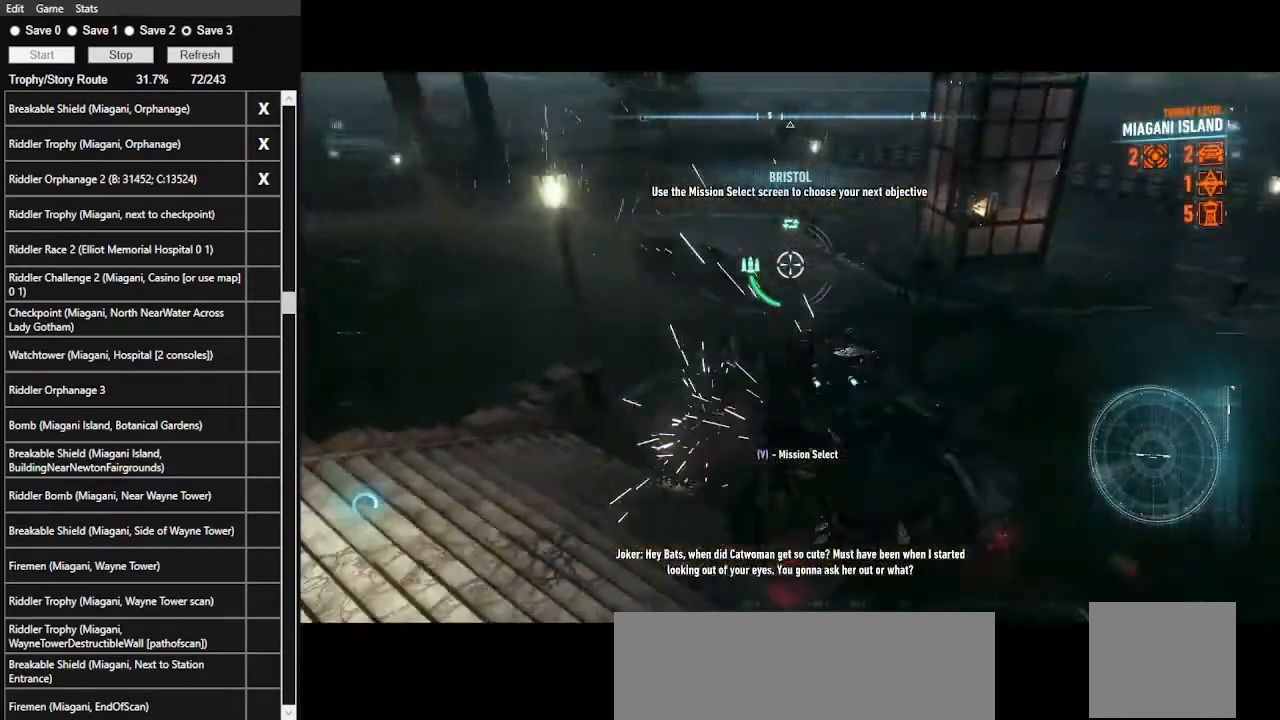
{"keys": ["a", "w"], "mouse": ["left"], "events": [[200, "mouse_right", "up"], [434, "a", "down"], [434, "mouse_left", "down"]]}
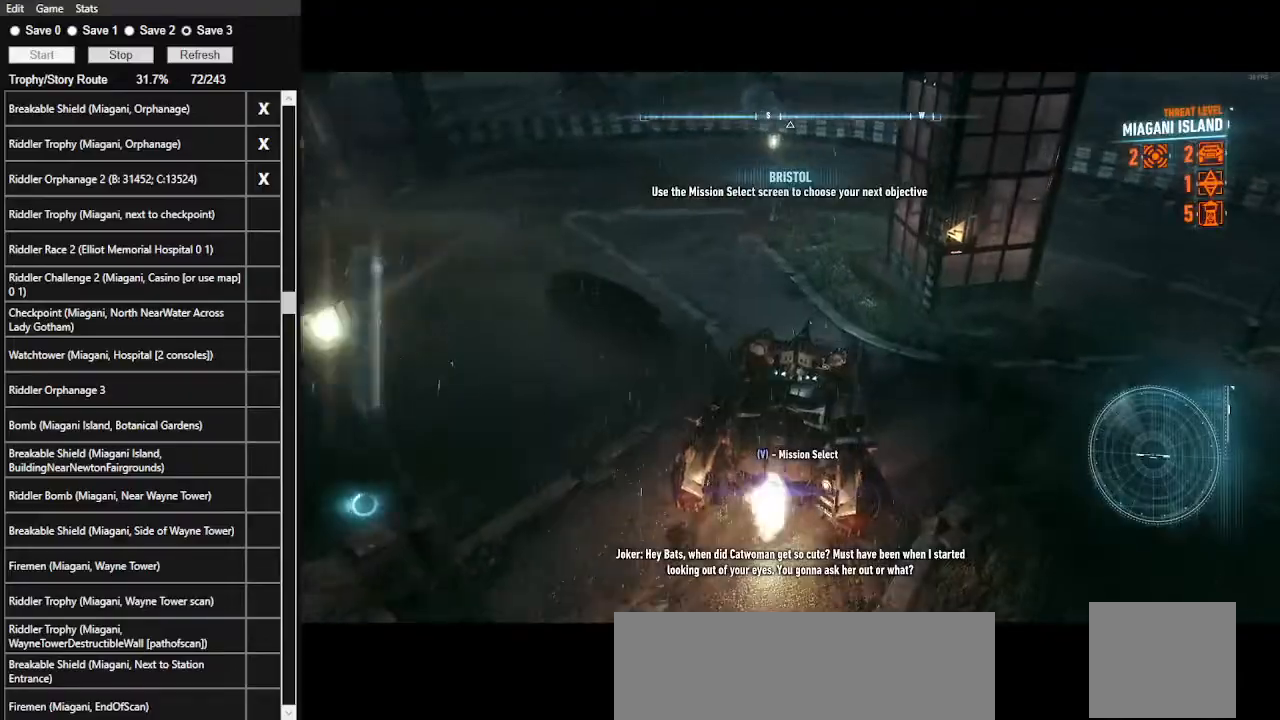
{"keys": ["a", "shift_l", "w"], "mouse": [], "events": [[67, "mouse_left", "up"], [134, "shift_l", "down"]]}
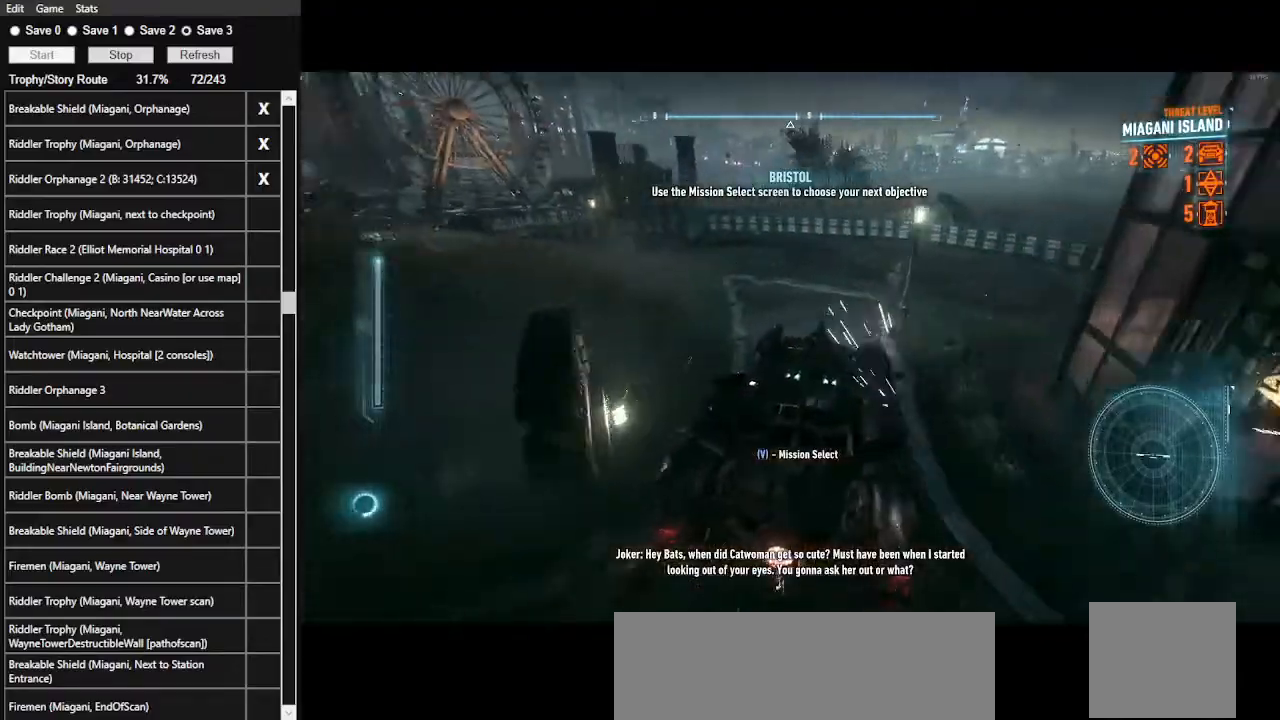
{"keys": ["w"], "mouse": ["left"], "events": [[100, "a", "up"], [100, "shift_l", "up"], [167, "mouse_left", "down"], [334, "mouse_left", "up"], [500, "mouse_left", "down"]]}
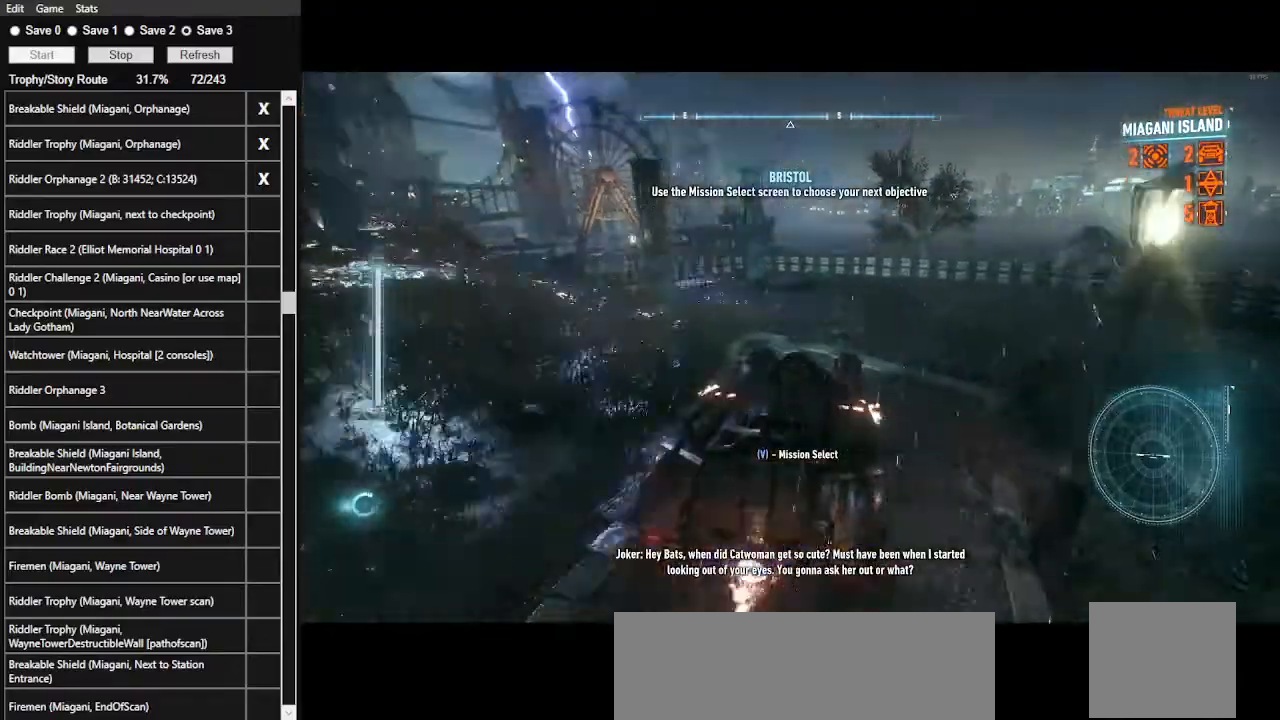
{"keys": ["a", "shift_l", "w"], "mouse": [], "events": [[100, "a", "down"], [134, "mouse_left", "up"], [200, "shift_l", "down"]]}
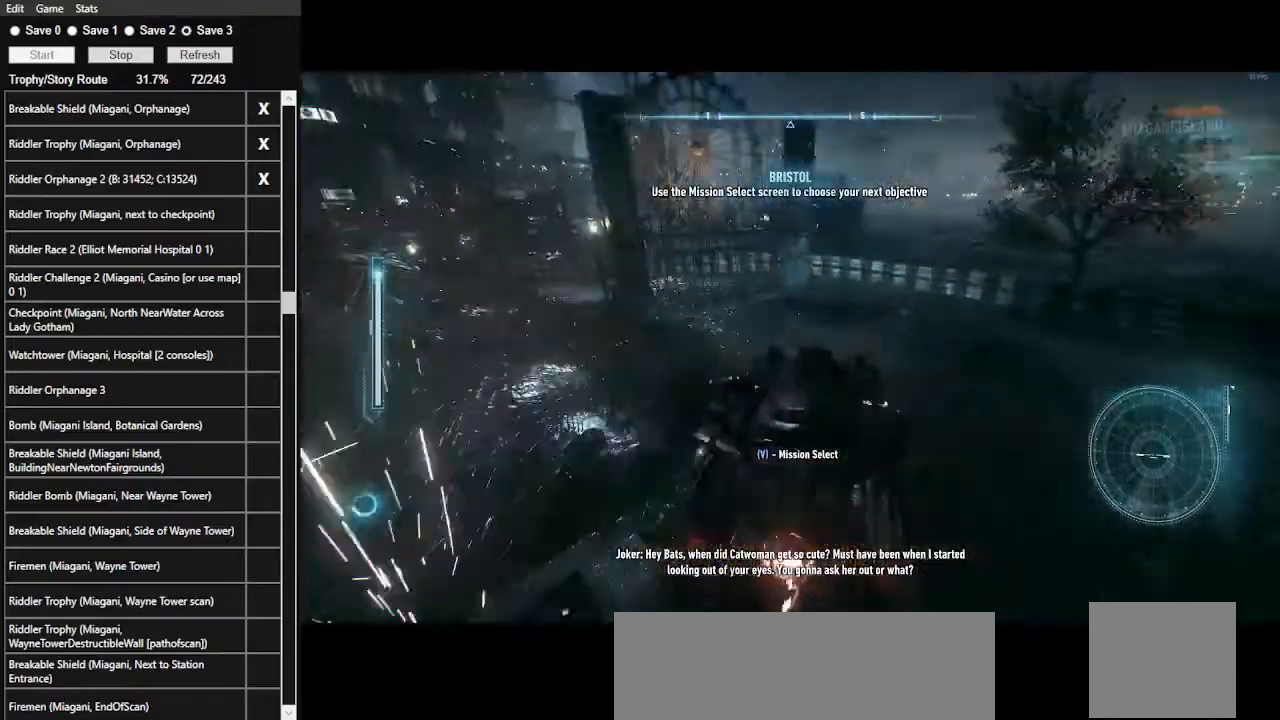
{"keys": ["w"], "mouse": [], "events": [[234, "shift_l", "up"], [300, "a", "up"]]}
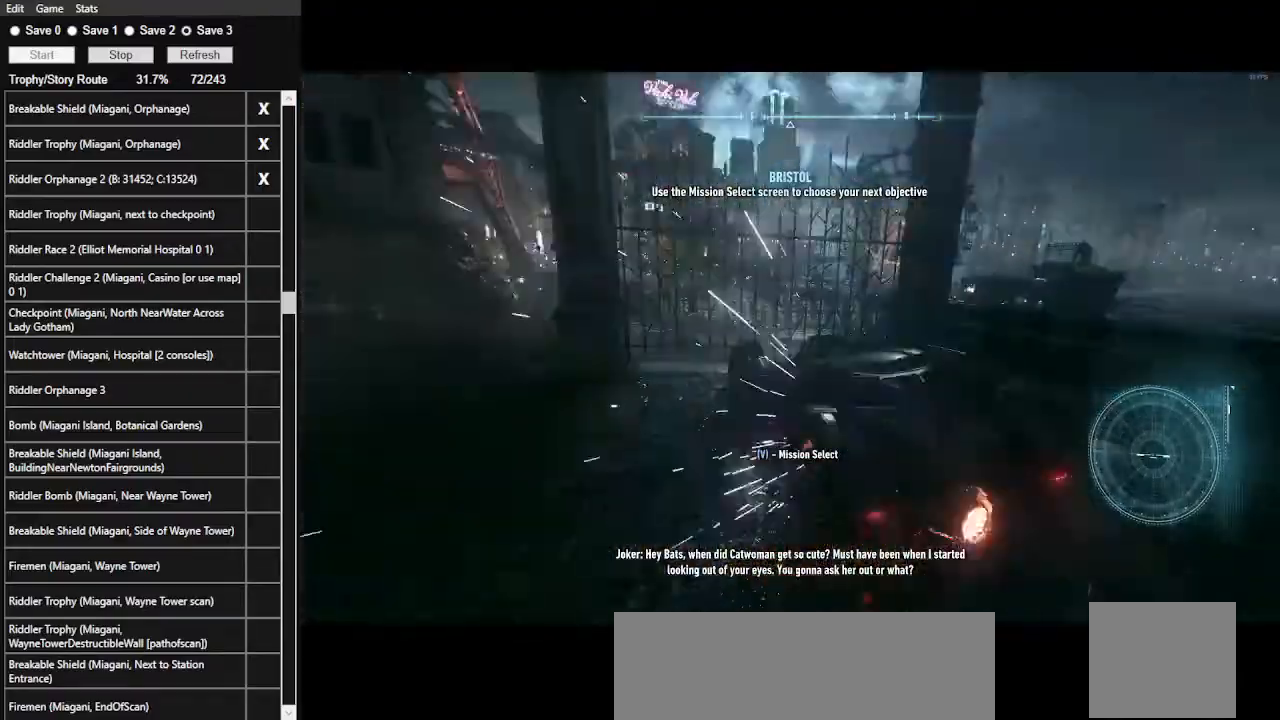
{"keys": ["w"], "mouse": ["left"], "events": [[34, "mouse_left", "down"], [134, "mouse_left", "up"], [167, "d", "down"], [400, "d", "up"], [500, "mouse_left", "down"]]}
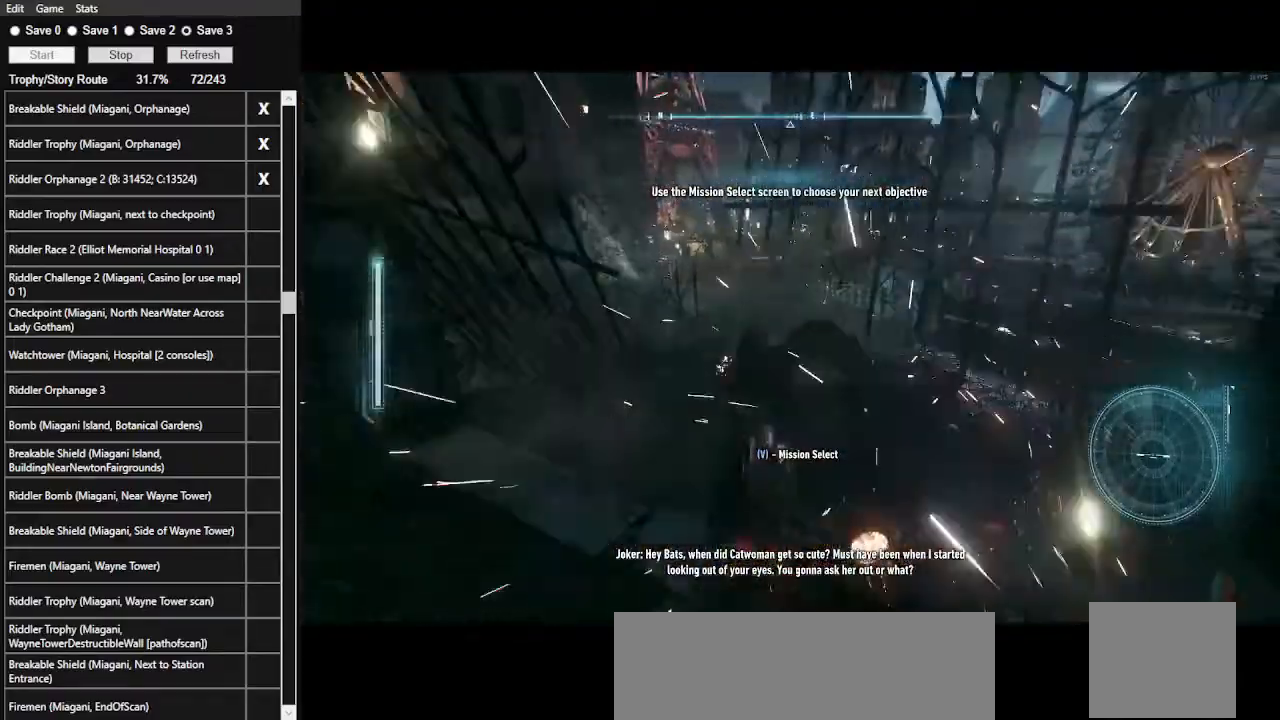
{"keys": ["a", "w"], "mouse": [], "events": [[100, "mouse_left", "up"], [334, "mouse_left", "down"], [434, "a", "down"], [434, "mouse_left", "up"]]}
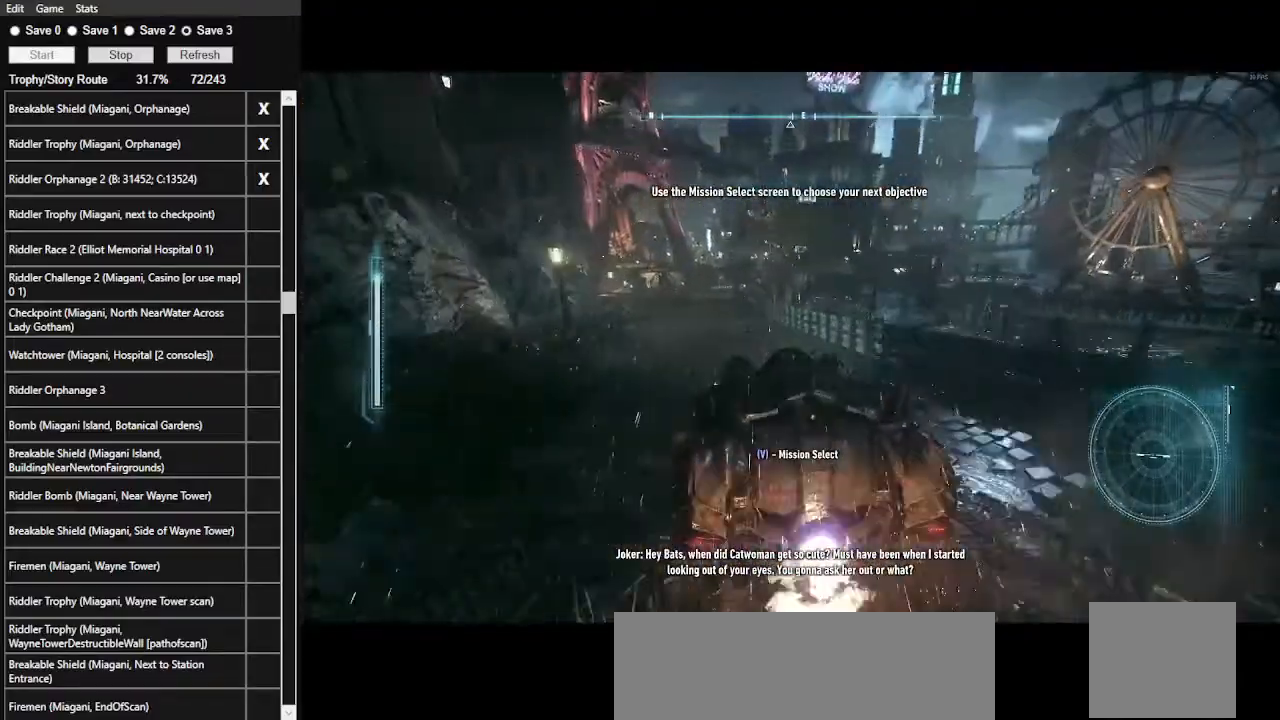
{"keys": ["w"], "mouse": [], "events": [[34, "shift_l", "down"], [167, "a", "up"], [200, "shift_l", "up"], [400, "d", "down"], [400, "mouse_left", "down"], [500, "d", "up"], [500, "mouse_left", "up"]]}
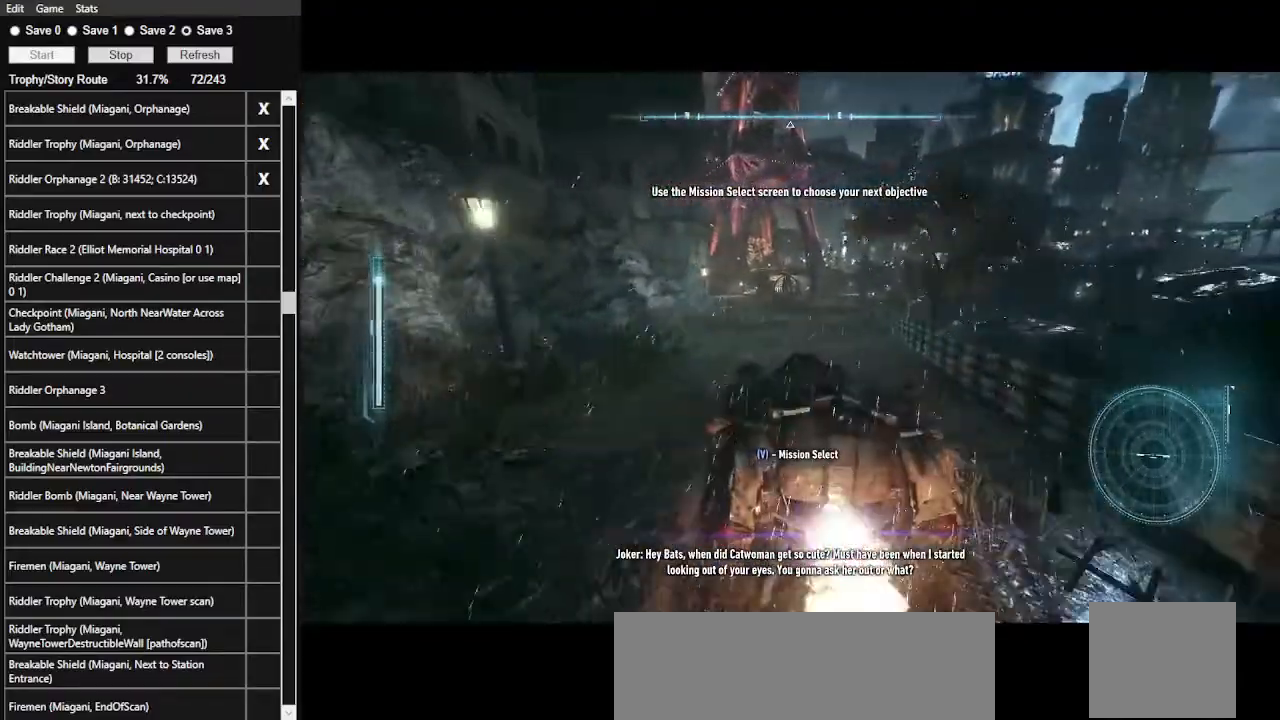
{"keys": ["w"], "mouse": [], "events": [[200, "mouse_left", "down"], [367, "d", "down"], [367, "mouse_left", "up"], [500, "d", "up"]]}
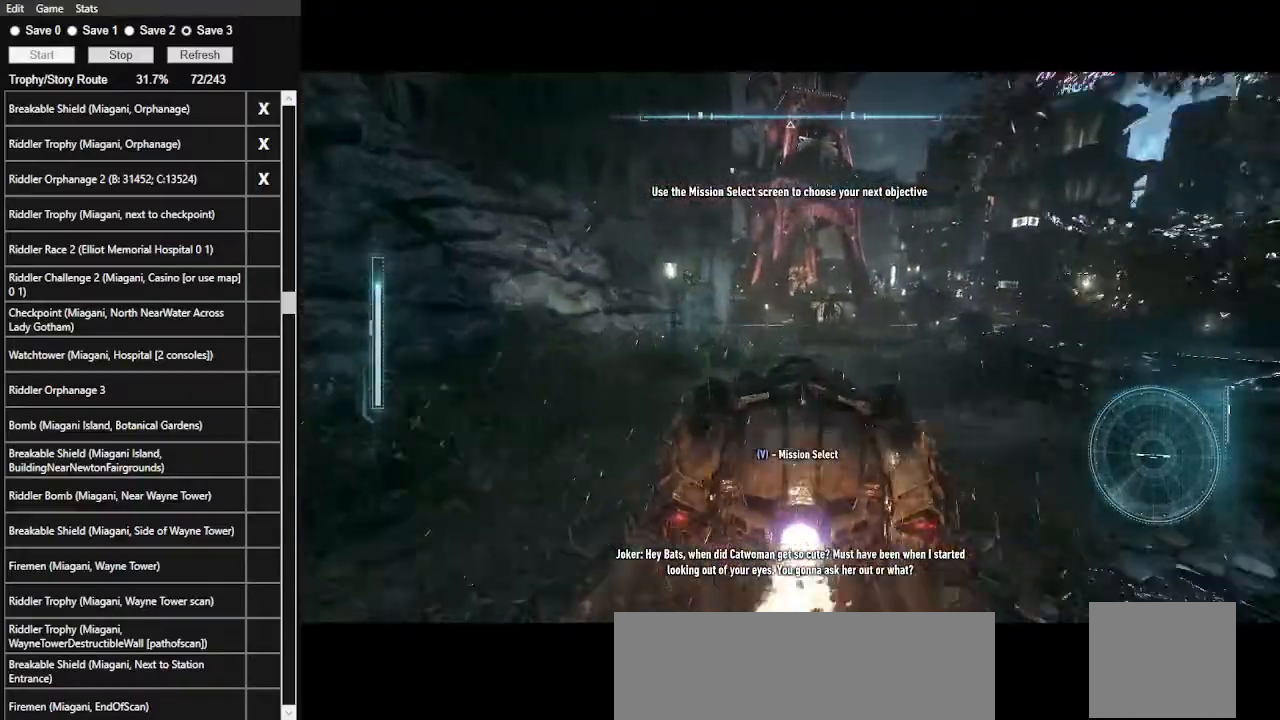
{"keys": ["w"], "mouse": [], "events": [[34, "mouse_left", "down"], [200, "mouse_left", "up"], [334, "mouse_left", "down"], [467, "mouse_left", "up"]]}
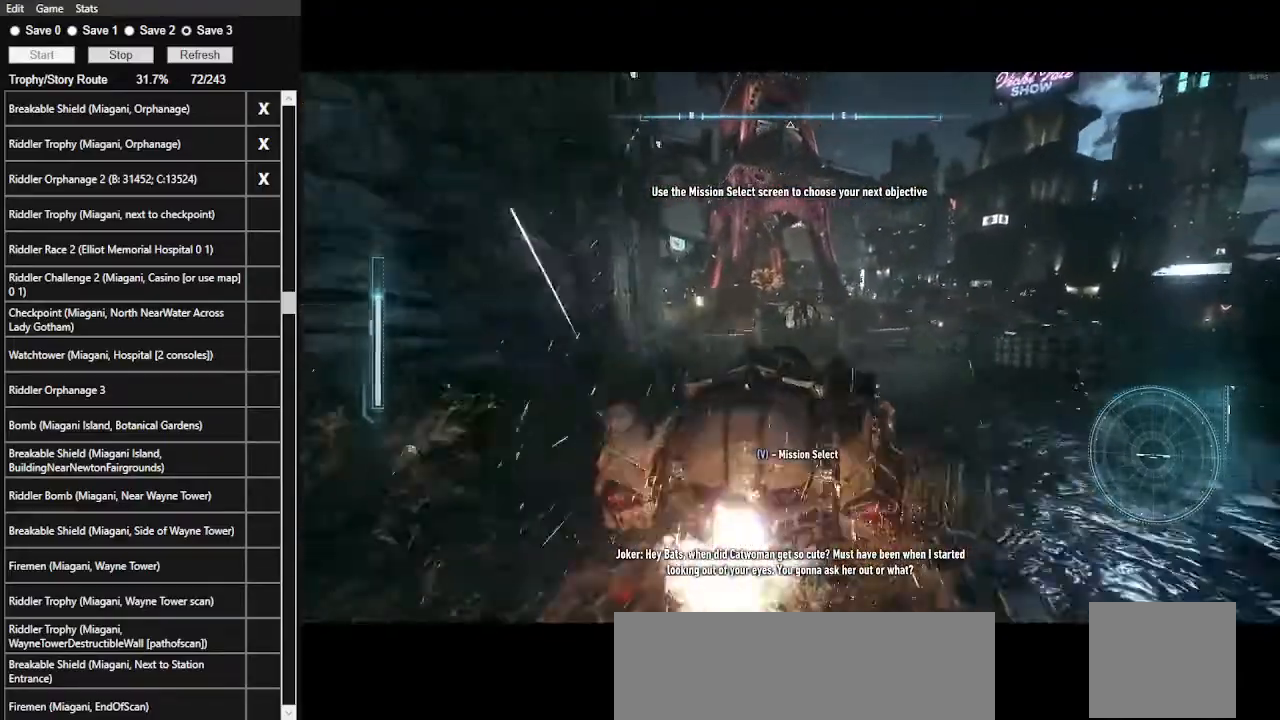
{"keys": ["w"], "mouse": ["left"], "events": [[67, "mouse_left", "down"], [167, "mouse_left", "up"], [267, "mouse_left", "down"], [367, "mouse_left", "up"], [434, "mouse_left", "down"]]}
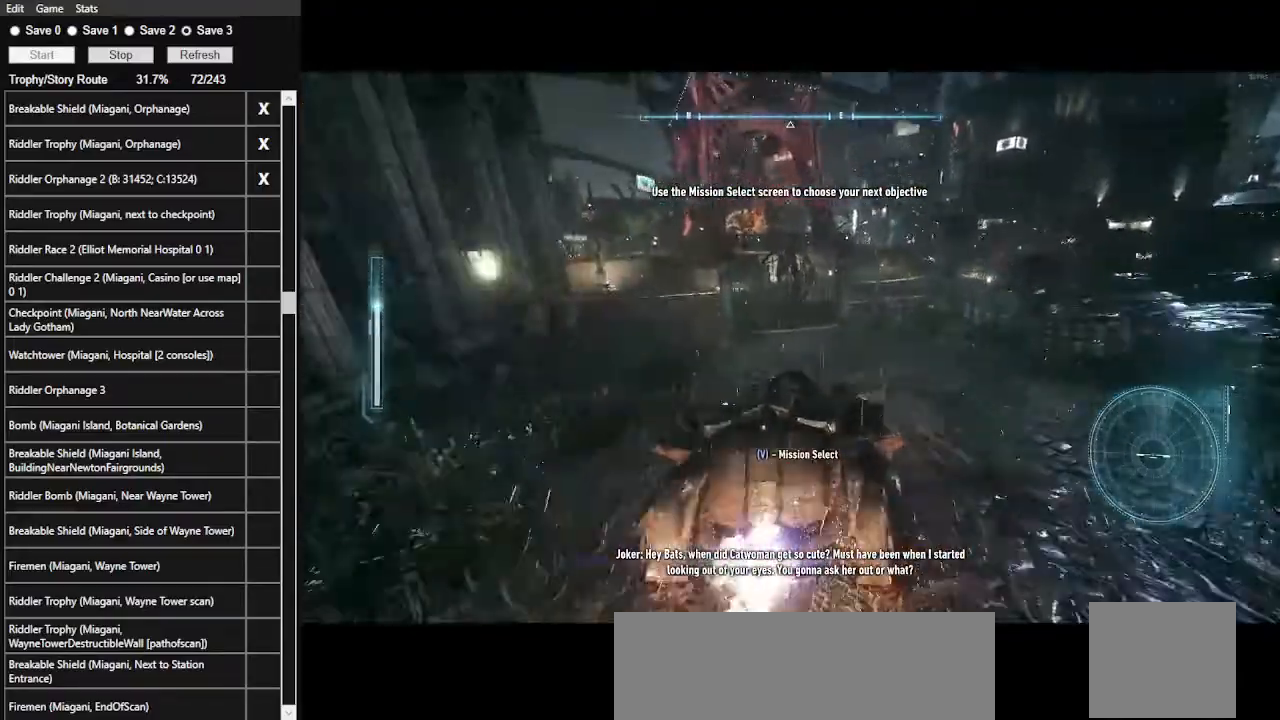
{"keys": ["a", "shift_l", "w"], "mouse": [], "events": [[67, "mouse_left", "up"], [134, "a", "down"], [367, "shift_l", "down"]]}
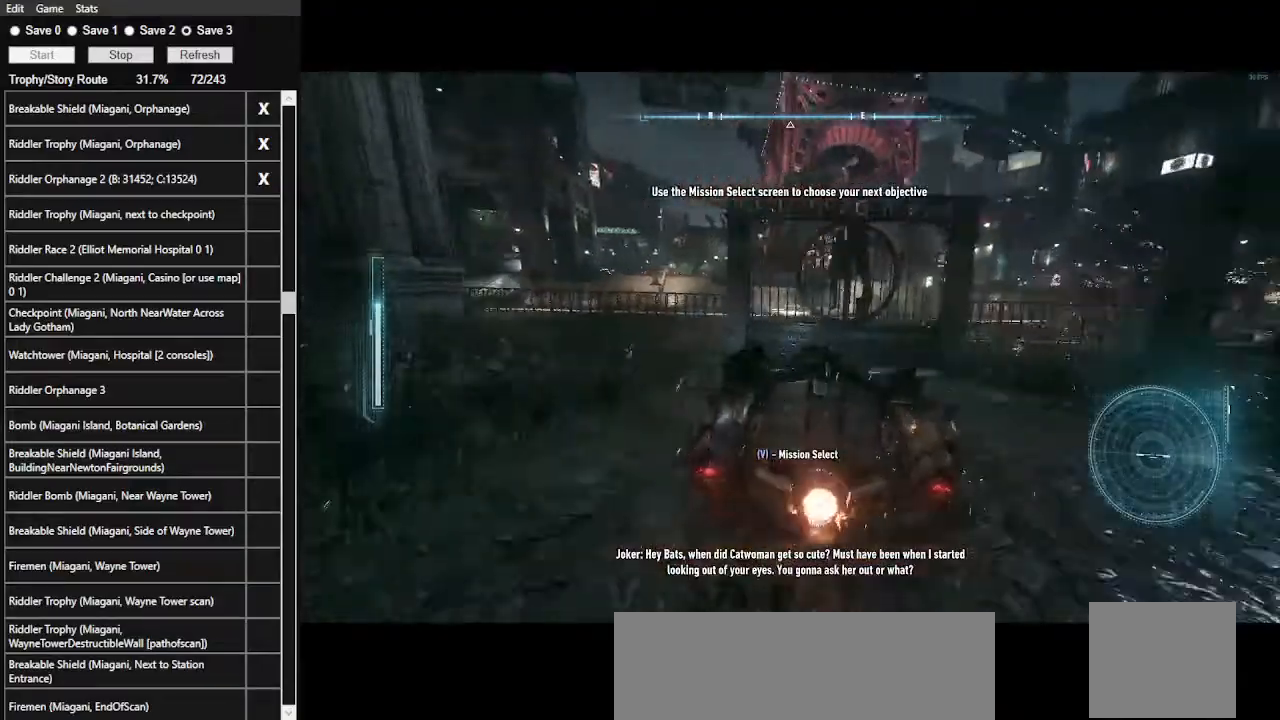
{"keys": ["a", "w"], "mouse": [], "events": [[34, "a", "up"], [100, "shift_l", "up"], [234, "mouse_left", "down"], [334, "mouse_left", "up"], [467, "a", "down"]]}
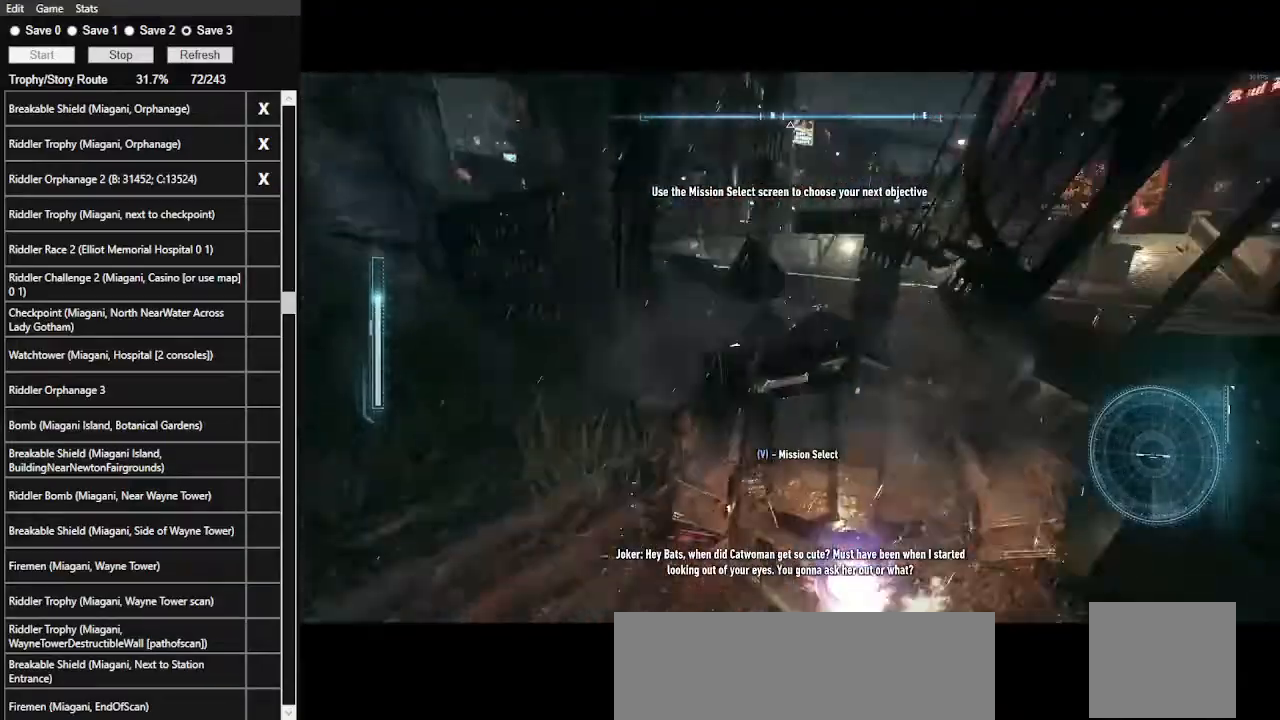
{"keys": ["w"], "mouse": [], "events": [[134, "mouse_left", "down"], [200, "mouse_left", "up"], [267, "a", "up"], [400, "mouse_left", "down"], [500, "mouse_left", "up"]]}
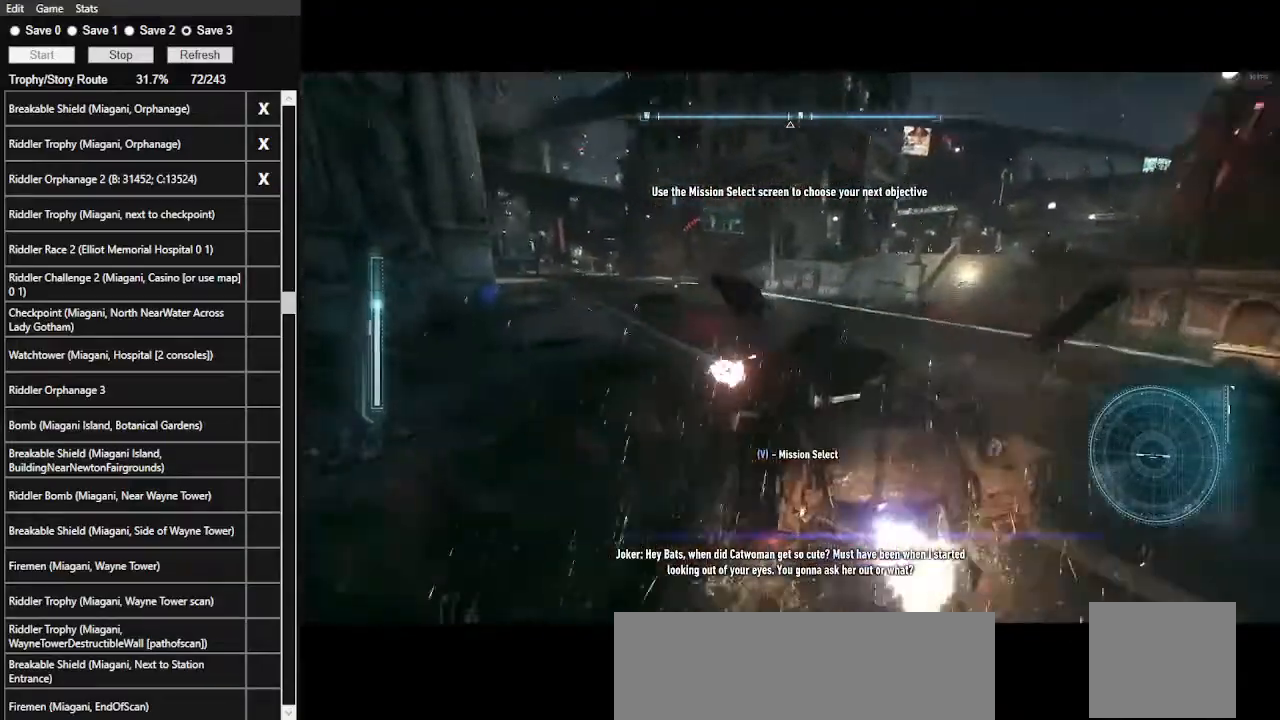
{"keys": ["w"], "mouse": [], "events": [[67, "a", "down"], [167, "mouse_left", "down"], [234, "a", "up"], [267, "mouse_left", "up"], [367, "mouse_left", "down"], [467, "mouse_left", "up"]]}
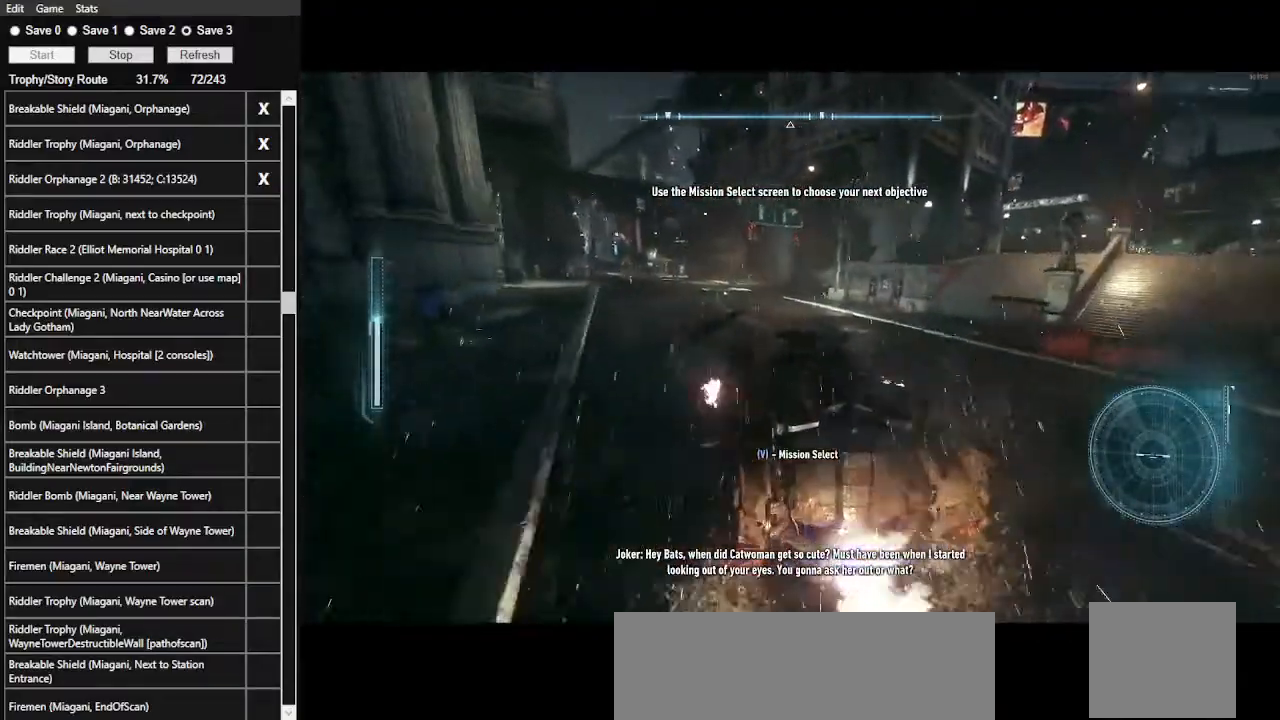
{"keys": ["w"], "mouse": ["left"], "events": [[100, "mouse_left", "down"], [200, "mouse_left", "up"], [300, "mouse_left", "down"], [367, "mouse_left", "up"], [467, "mouse_left", "down"]]}
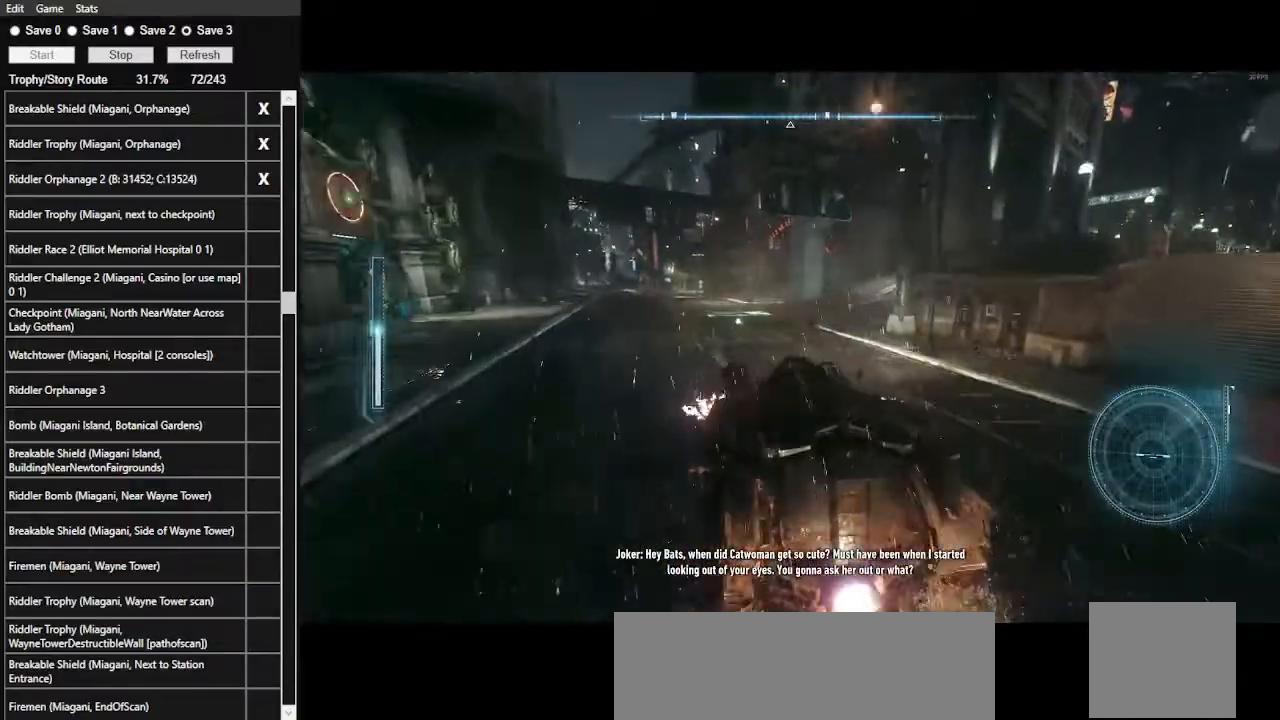
{"keys": ["a"], "mouse": ["right"], "events": [[67, "a", "down"], [67, "mouse_left", "up"], [200, "a", "up"], [200, "mouse_right", "down"], [334, "a", "down"], [434, "w", "up"]]}
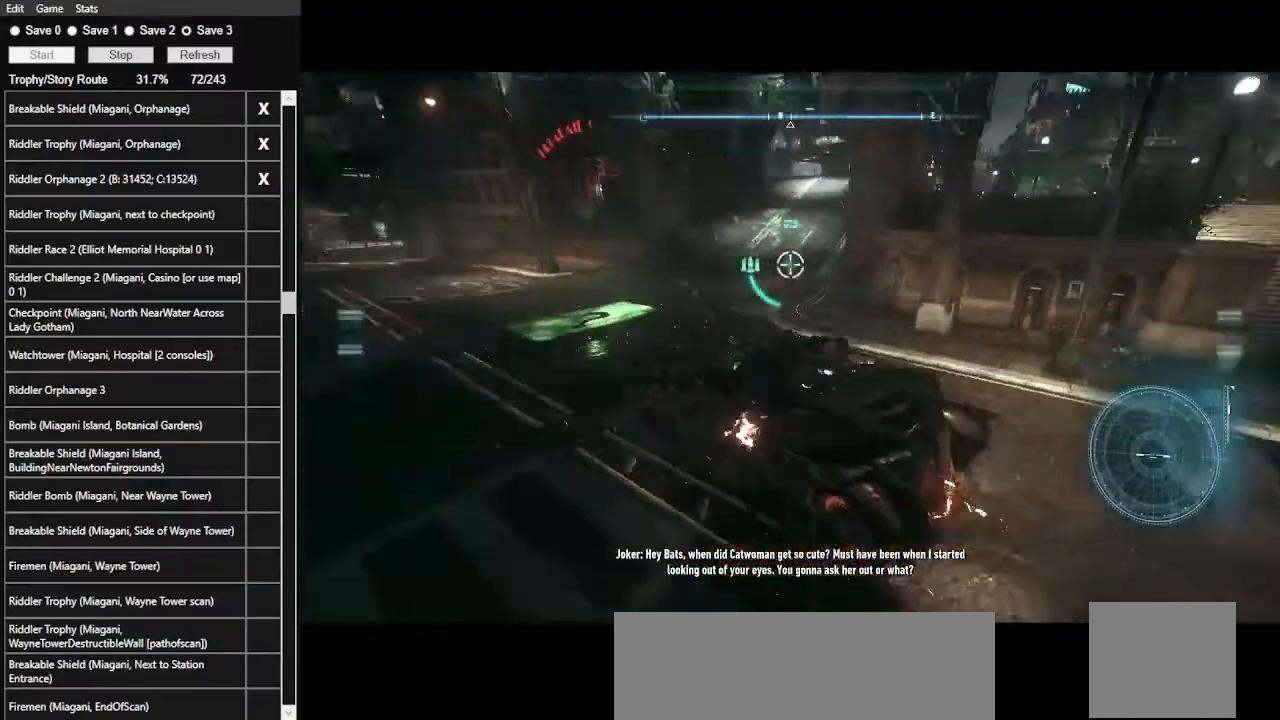
{"keys": ["w"], "mouse": ["right"], "events": [[367, "w", "down"], [500, "a", "up"]]}
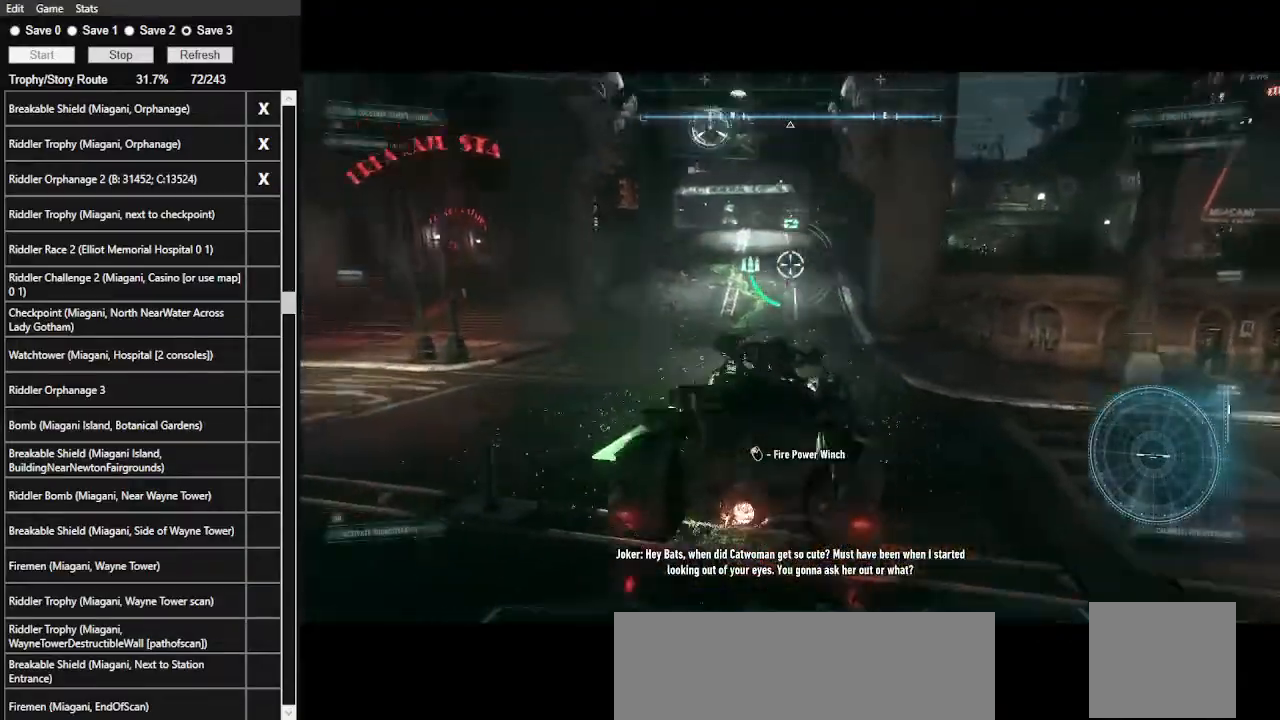
{"keys": [], "mouse": ["right"], "events": [[100, "w", "up"], [134, "w", "down"], [400, "w", "up"]]}
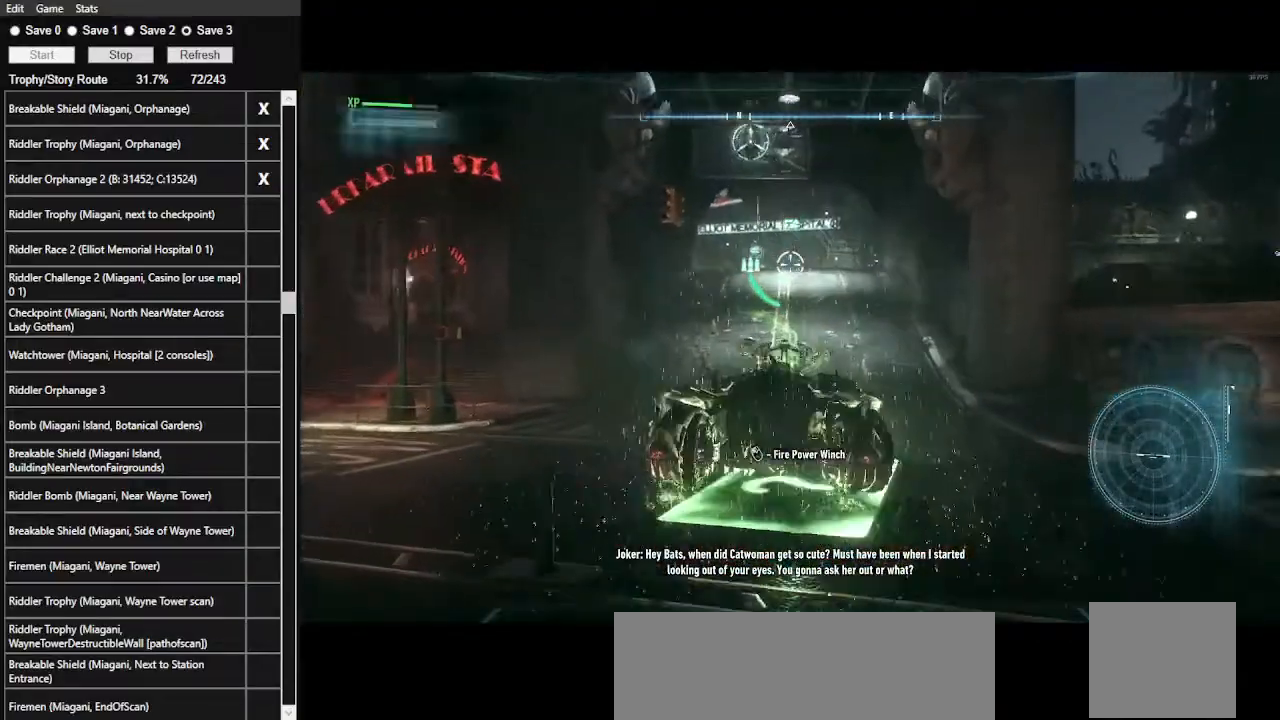
{"keys": ["s"], "mouse": ["right"], "events": [[500, "s", "down"]]}
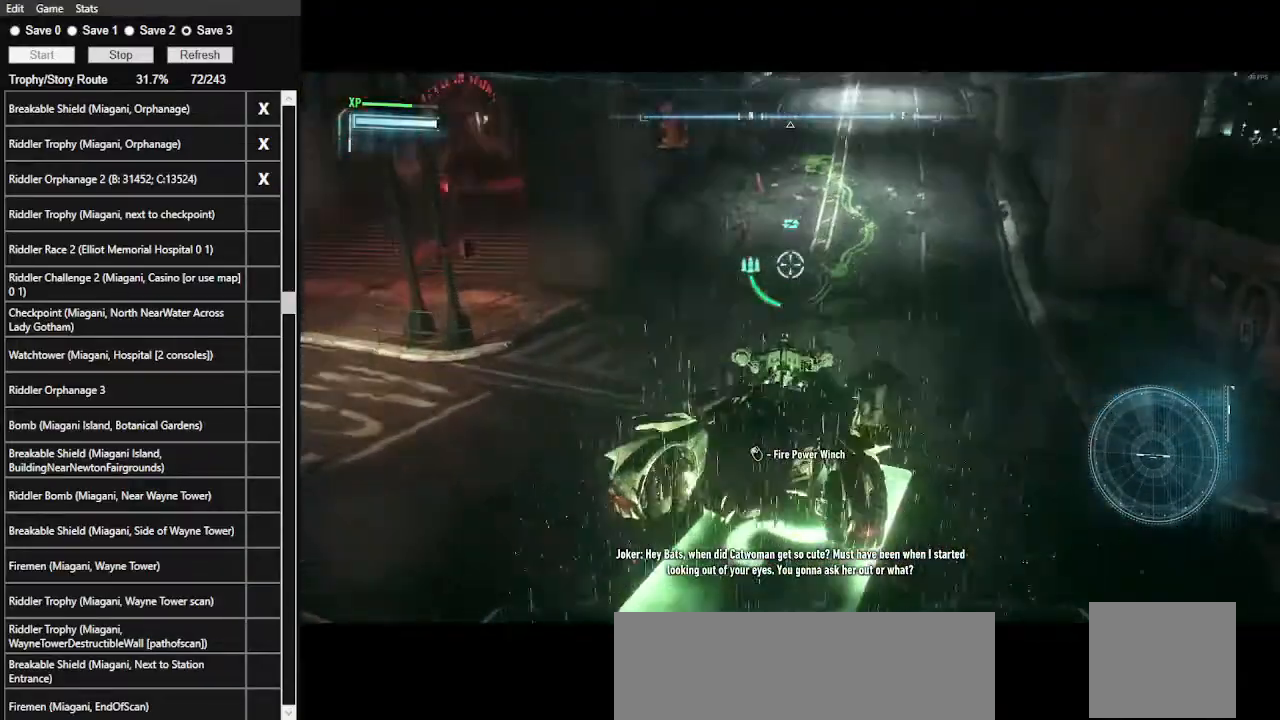
{"keys": [], "mouse": ["right"], "events": [[34, "s", "up"], [167, "d", "down"], [334, "d", "up"]]}
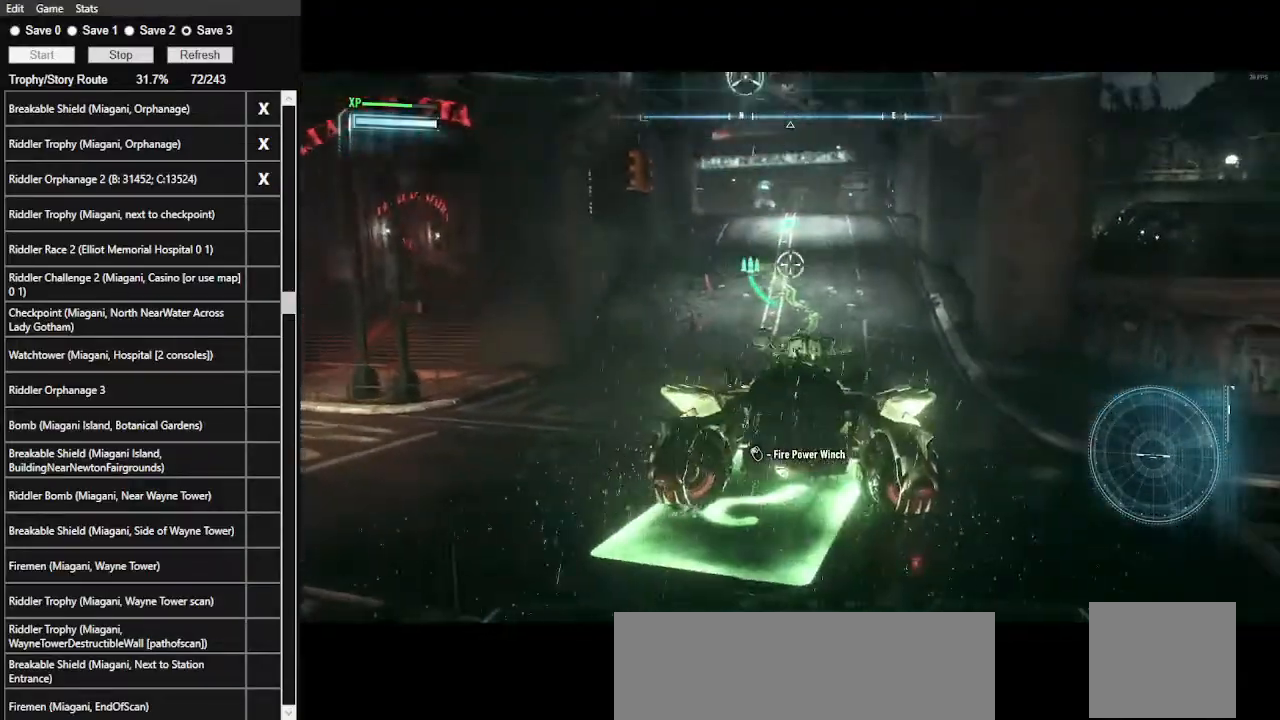
{"keys": [], "mouse": ["right"], "events": []}
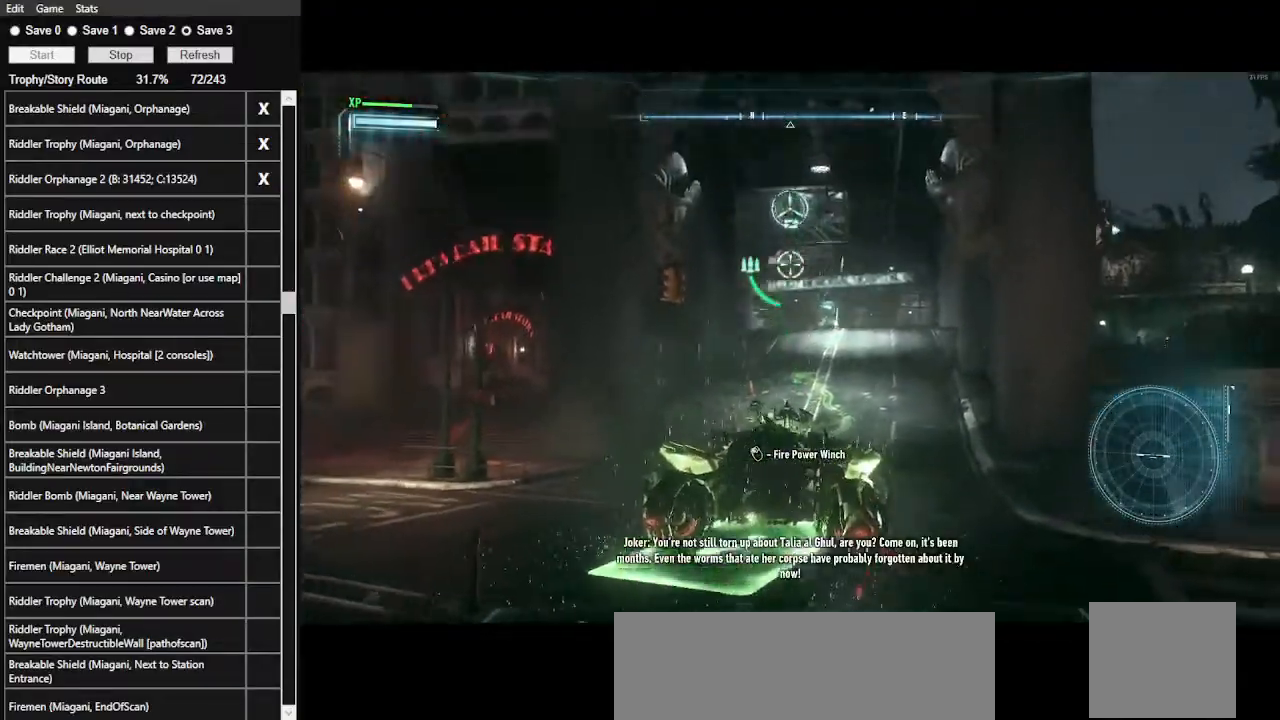
{"keys": [], "mouse": ["right"], "events": []}
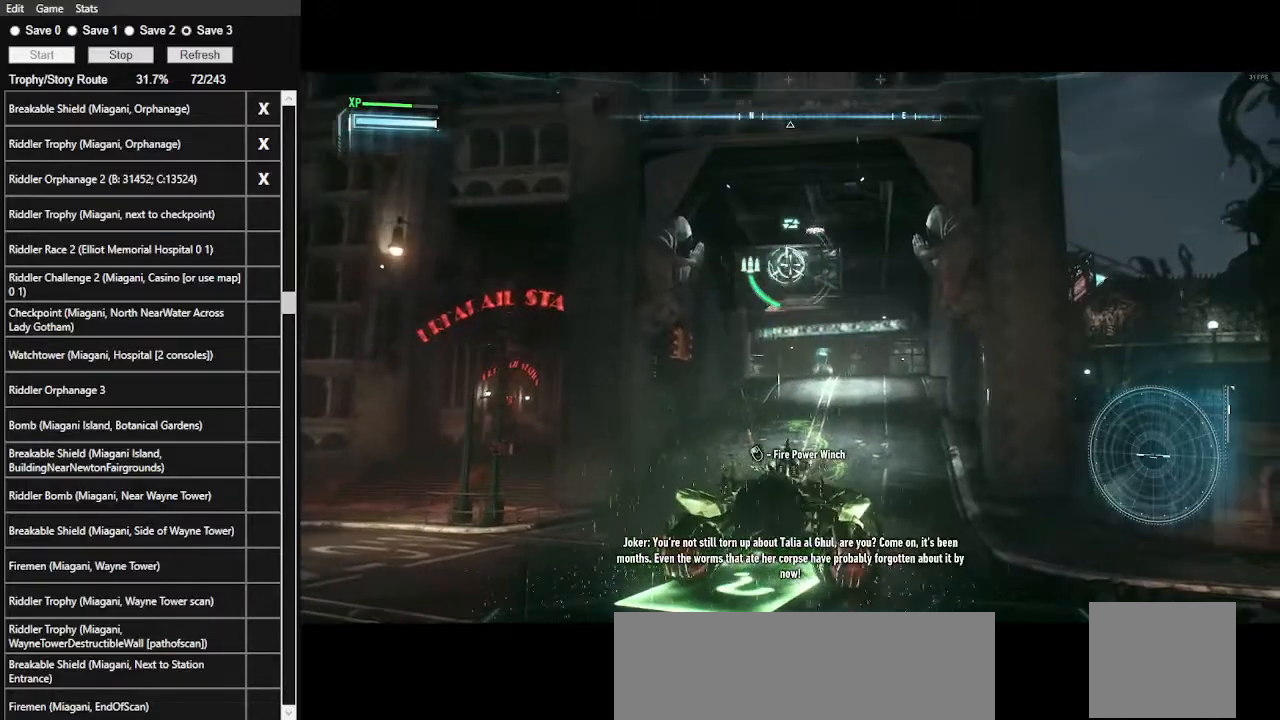
{"keys": [], "mouse": ["right"], "events": [[34, "mouse_left", "down"], [134, "mouse_left", "up"]]}